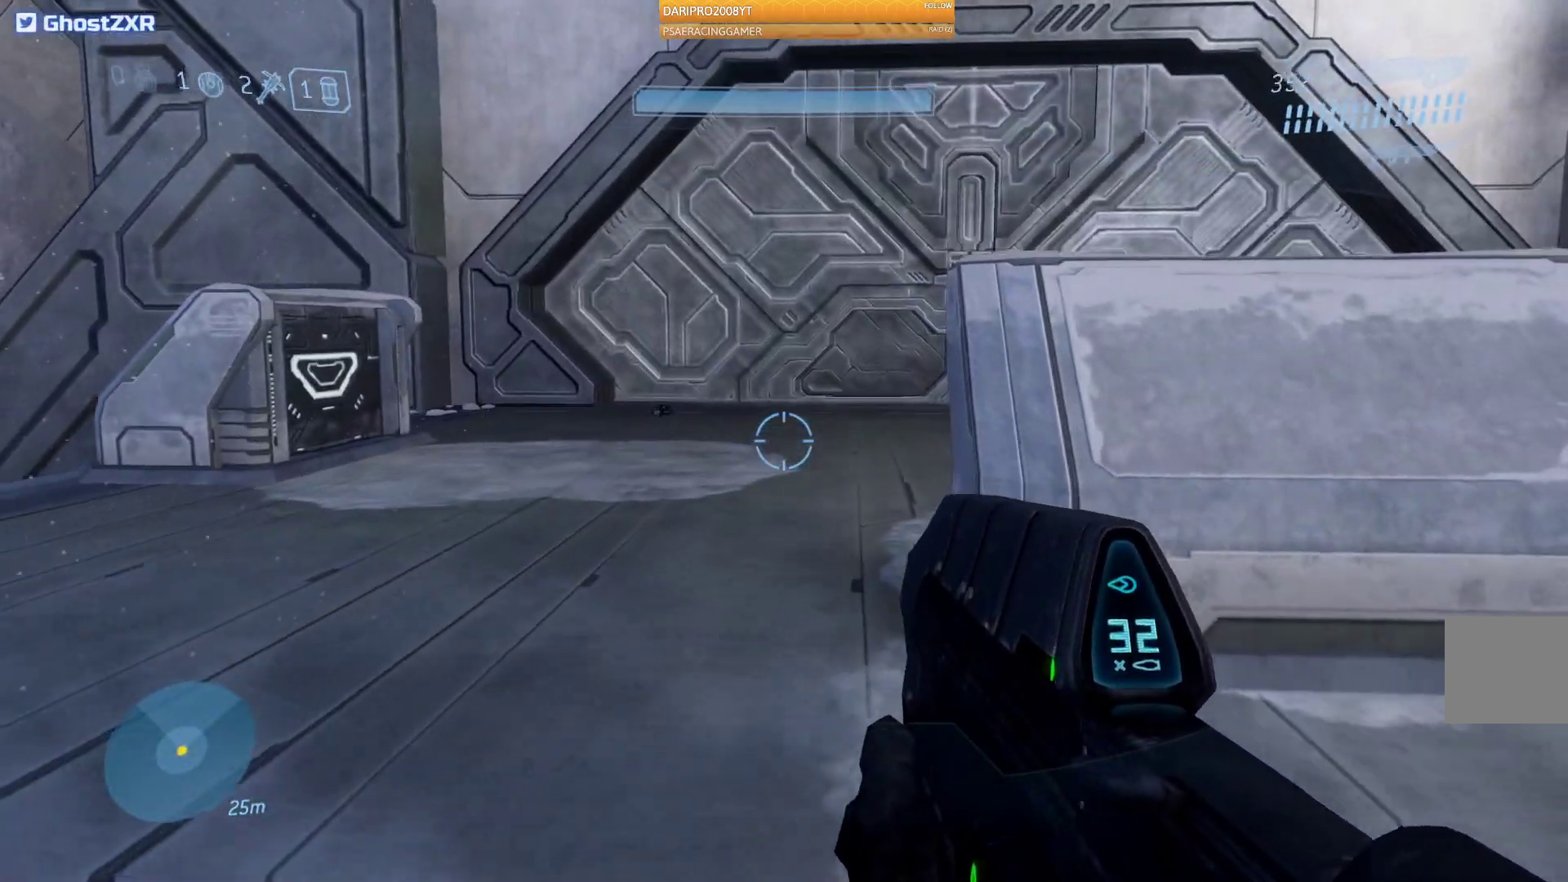
Gameplay with a controller (Xbox layout); each line is a JSON object with the inputs held at the frame after it. "events" lists button and stick changes between this image and that frame as [ms after this image, input, new state], when the widget could be followed in between.
{"buttons": ["A"], "left_stick": "up-right", "right_stick": "center", "events": [[200, "A", "down"]]}
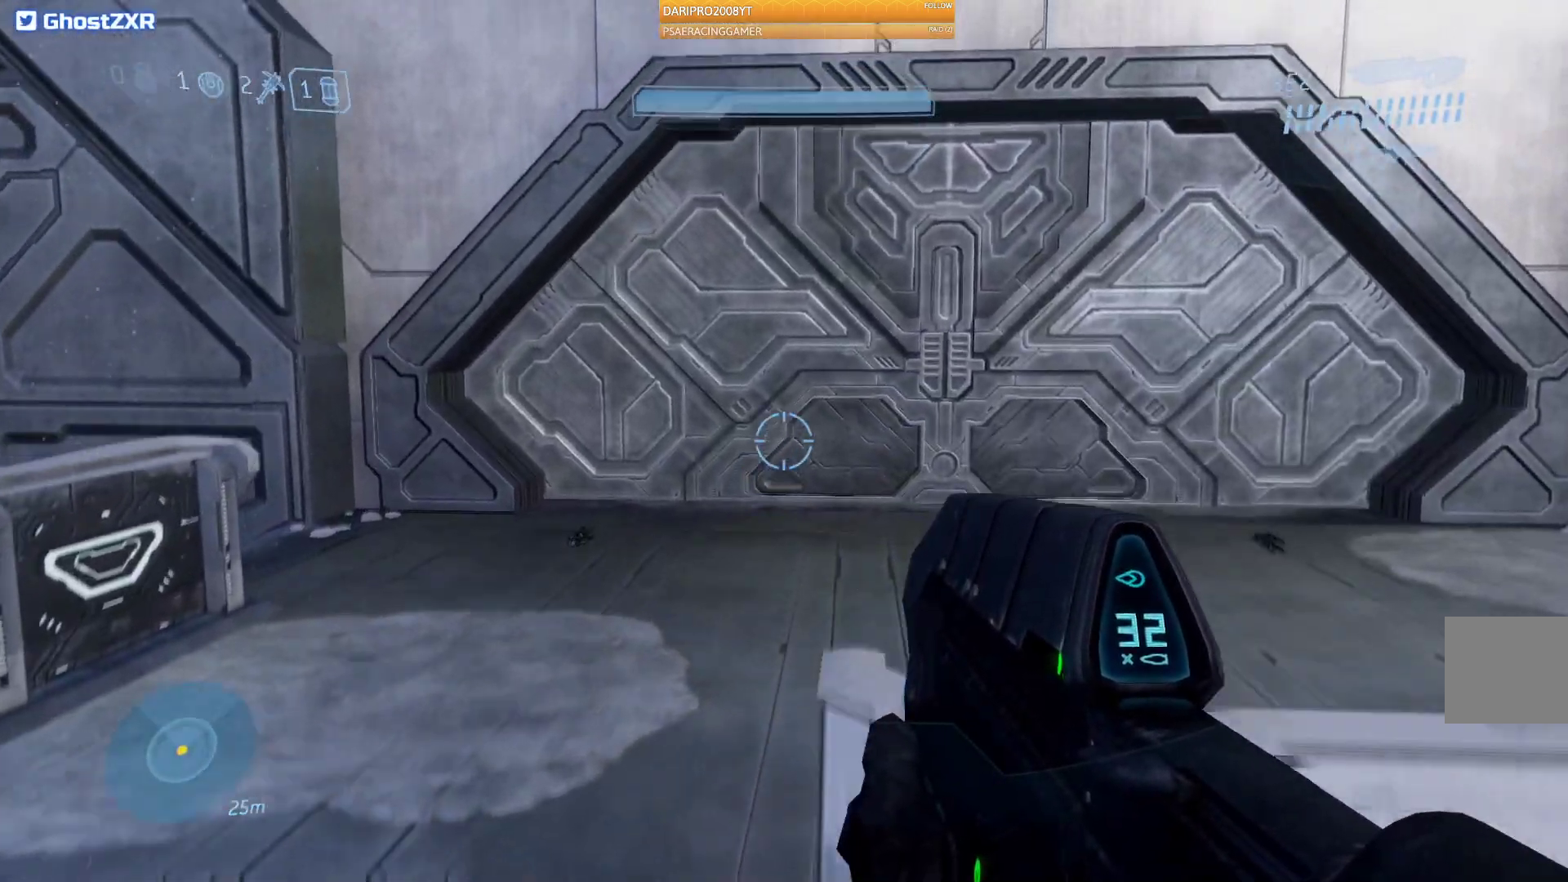
{"buttons": [], "left_stick": "center", "right_stick": "center"}
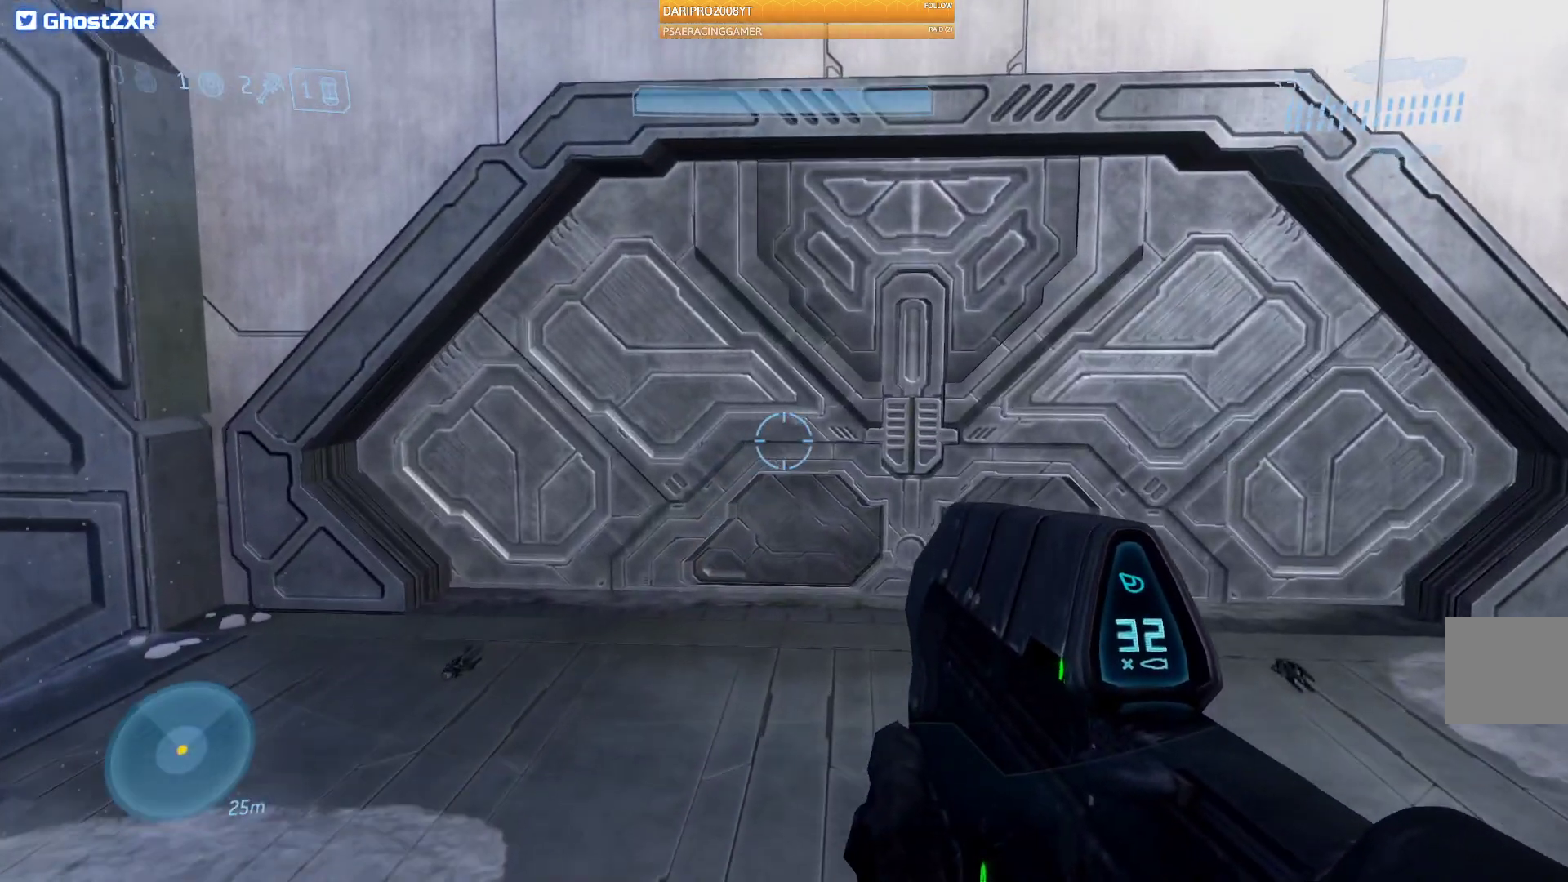
{"buttons": [], "left_stick": "center", "right_stick": "center"}
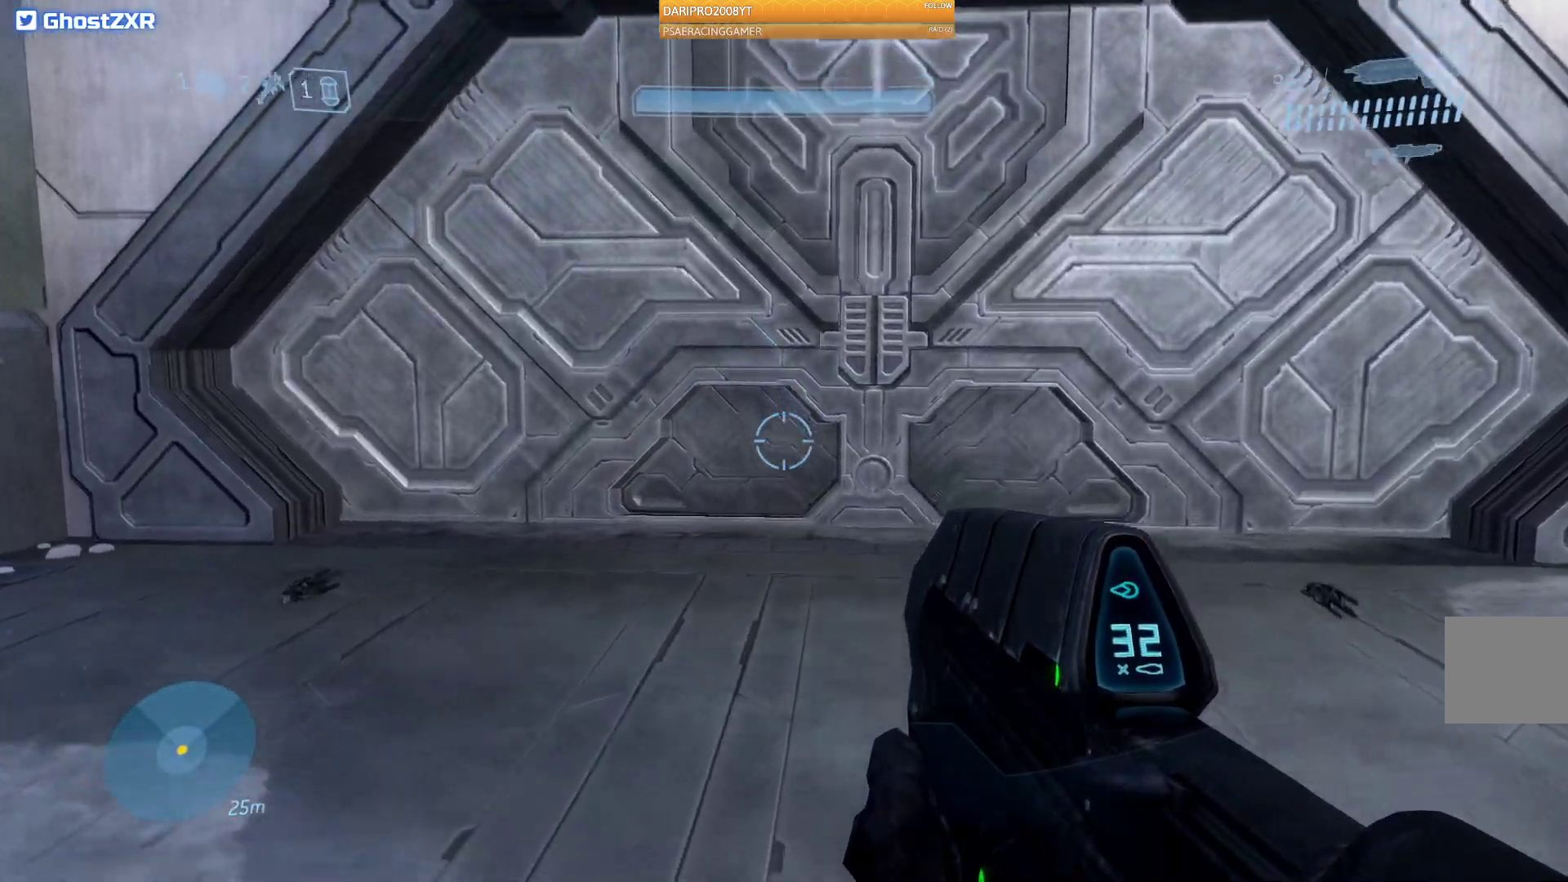
{"buttons": [], "left_stick": "up-right", "right_stick": "center", "events": [[333, "left_stick", "up-right"]]}
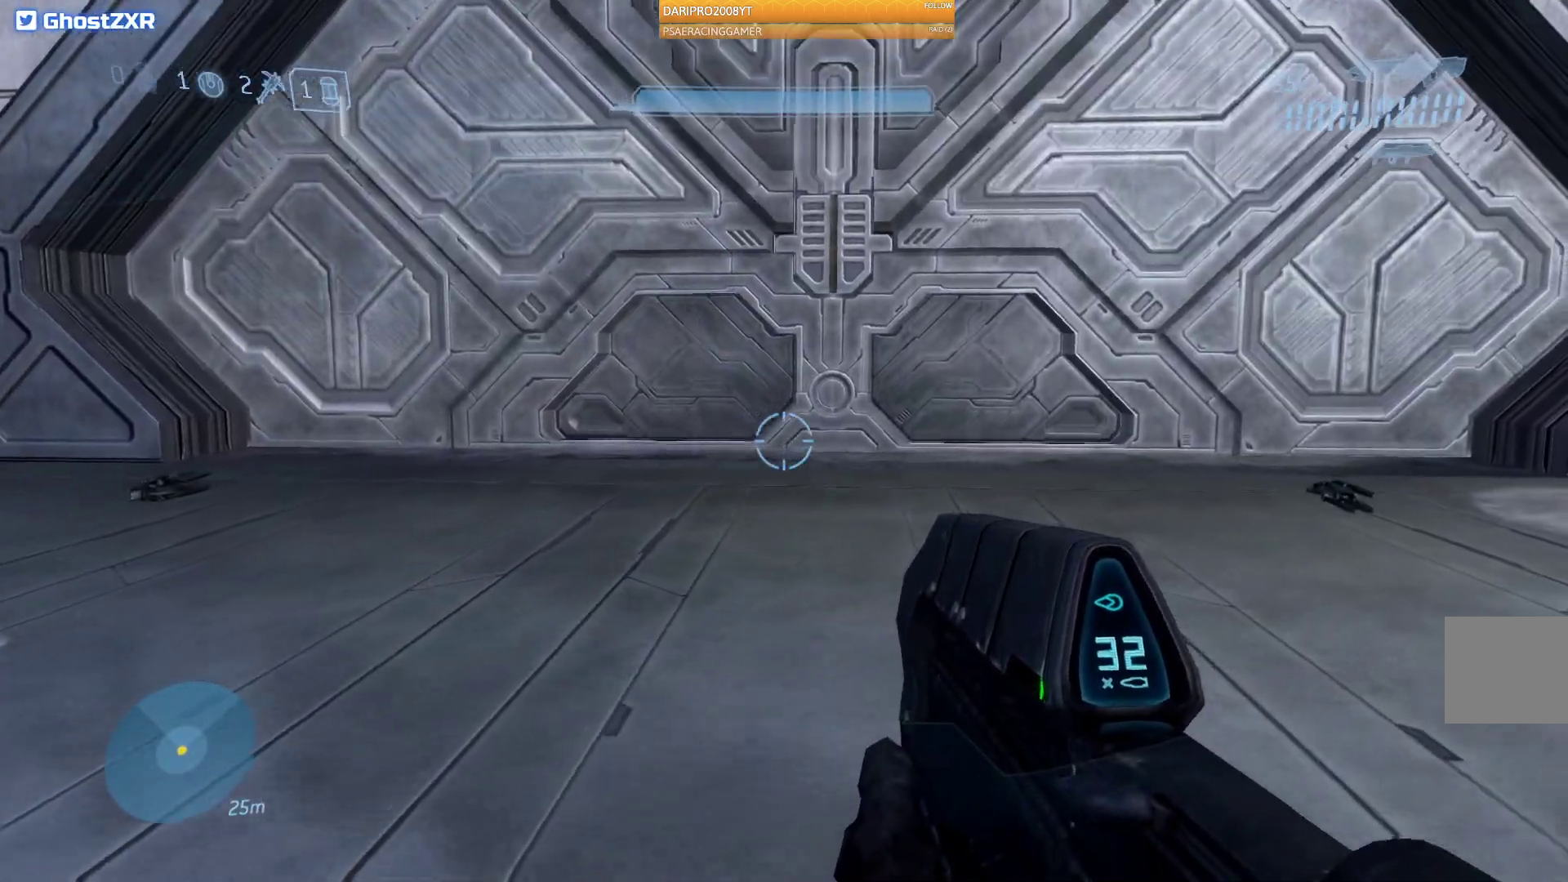
{"buttons": [], "left_stick": "up-right", "right_stick": "center", "events": [[83, "X", "down"], [200, "X", "up"]]}
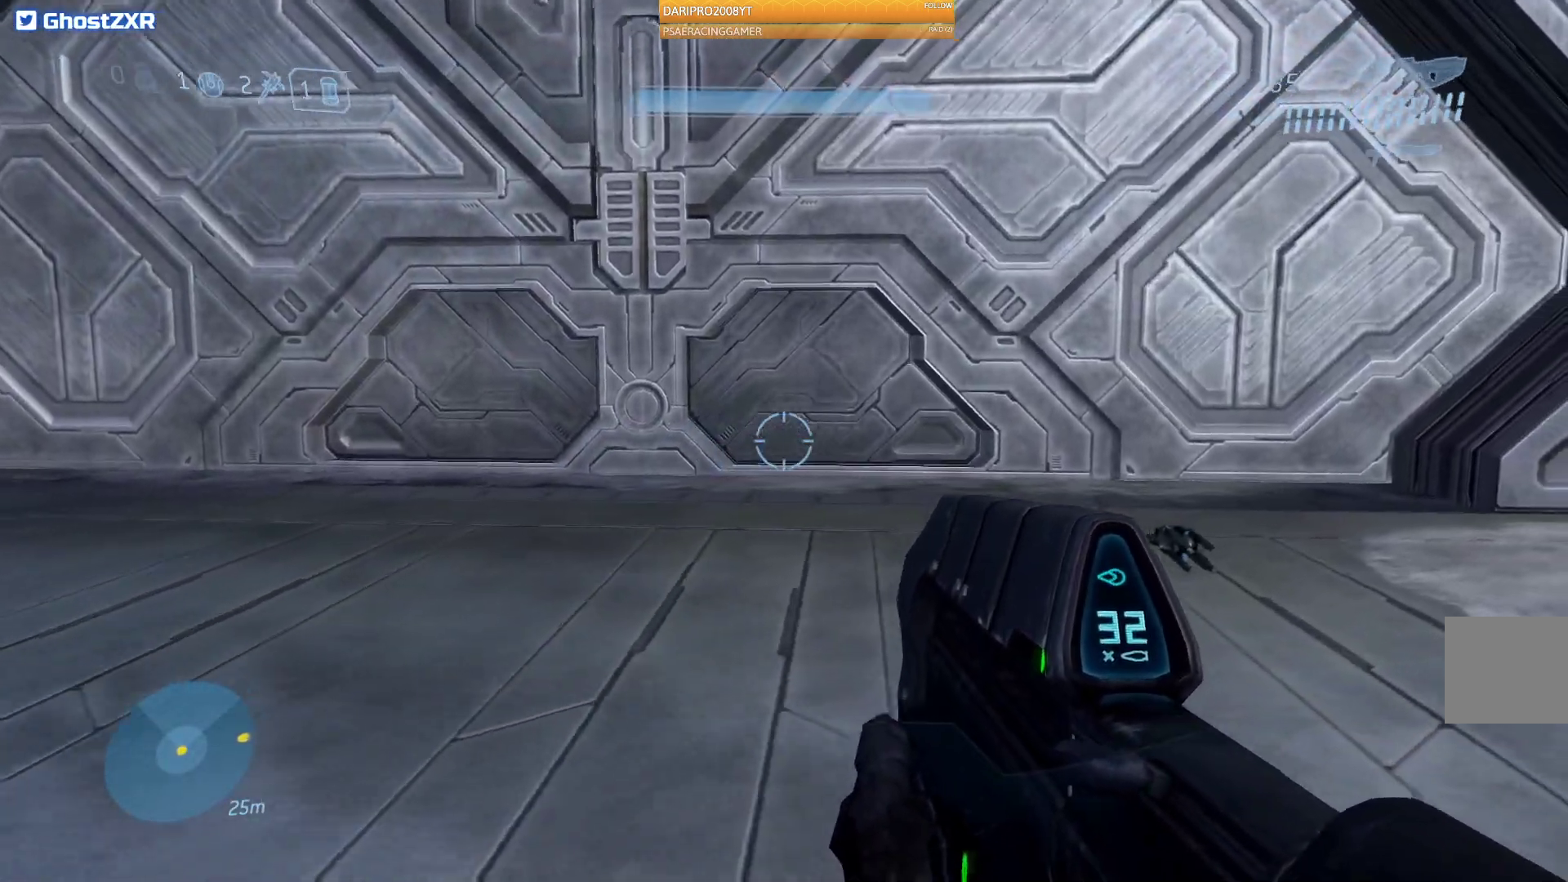
{"buttons": [], "left_stick": "up-right", "right_stick": "center", "events": [[100, "right_stick", "down-right"], [300, "right_stick", "down"], [417, "right_stick", "center"]]}
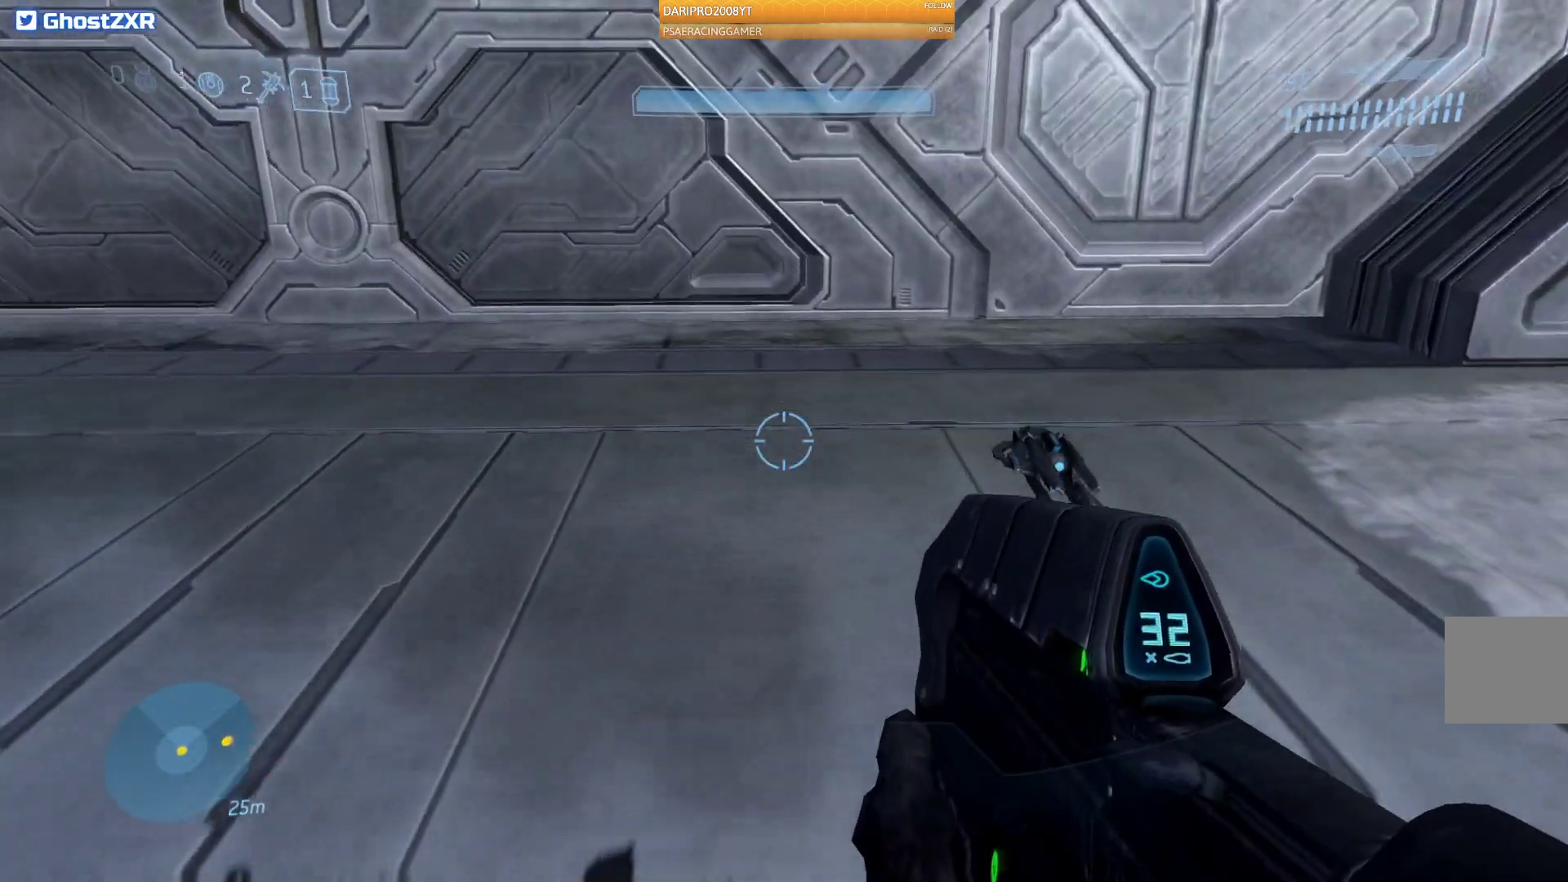
{"buttons": [], "left_stick": "up-right", "right_stick": "center", "events": []}
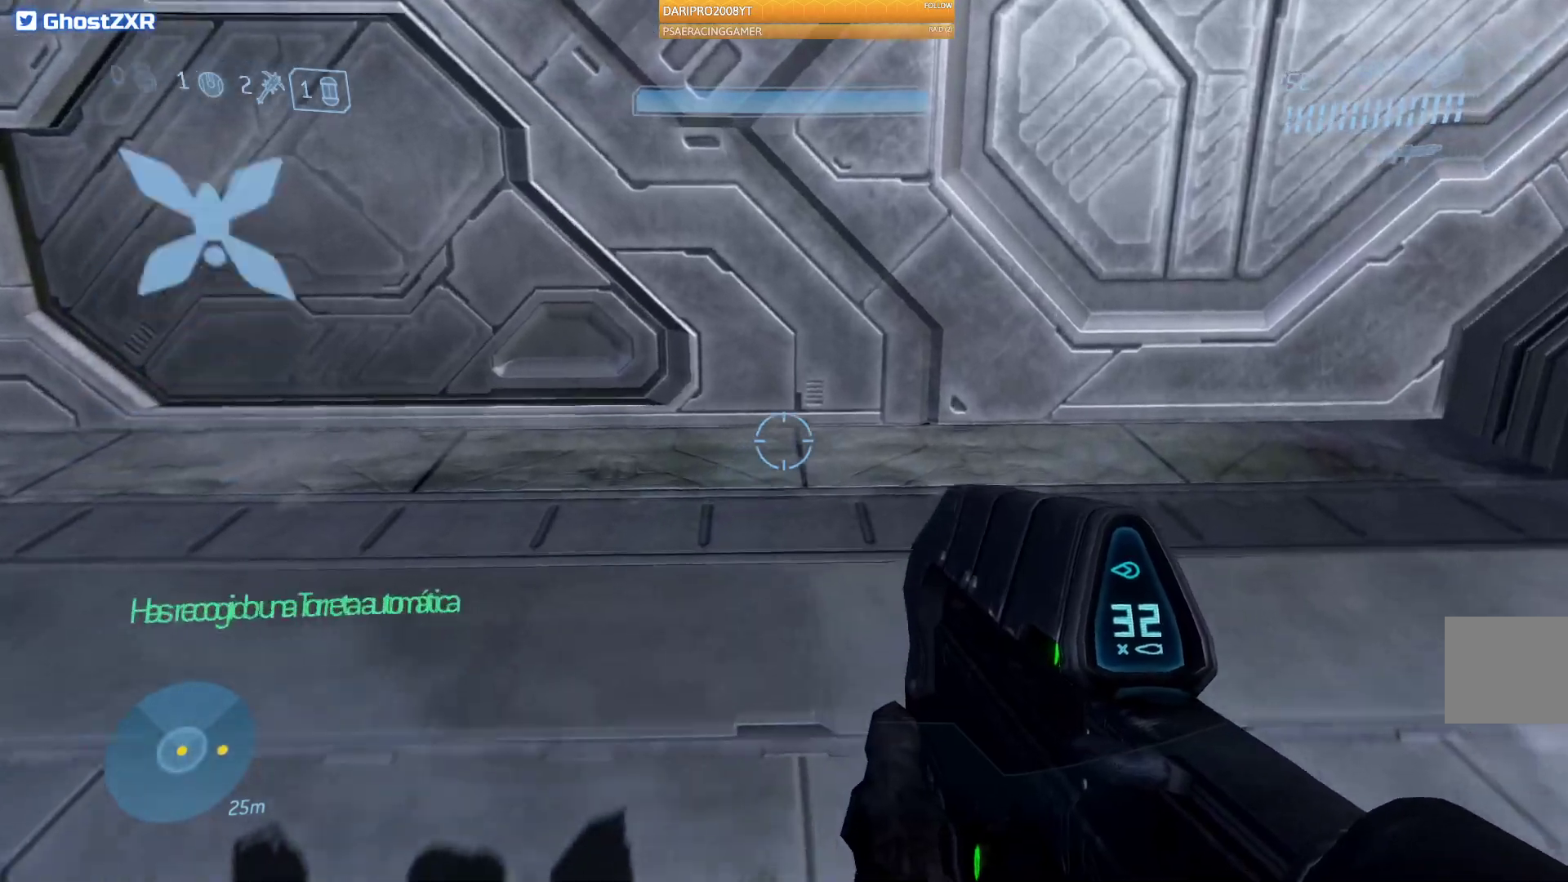
{"buttons": [], "left_stick": "down-left", "right_stick": "left", "events": [[183, "left_stick", "center"], [233, "right_stick", "left"], [283, "left_stick", "down"], [350, "left_stick", "down-left"]]}
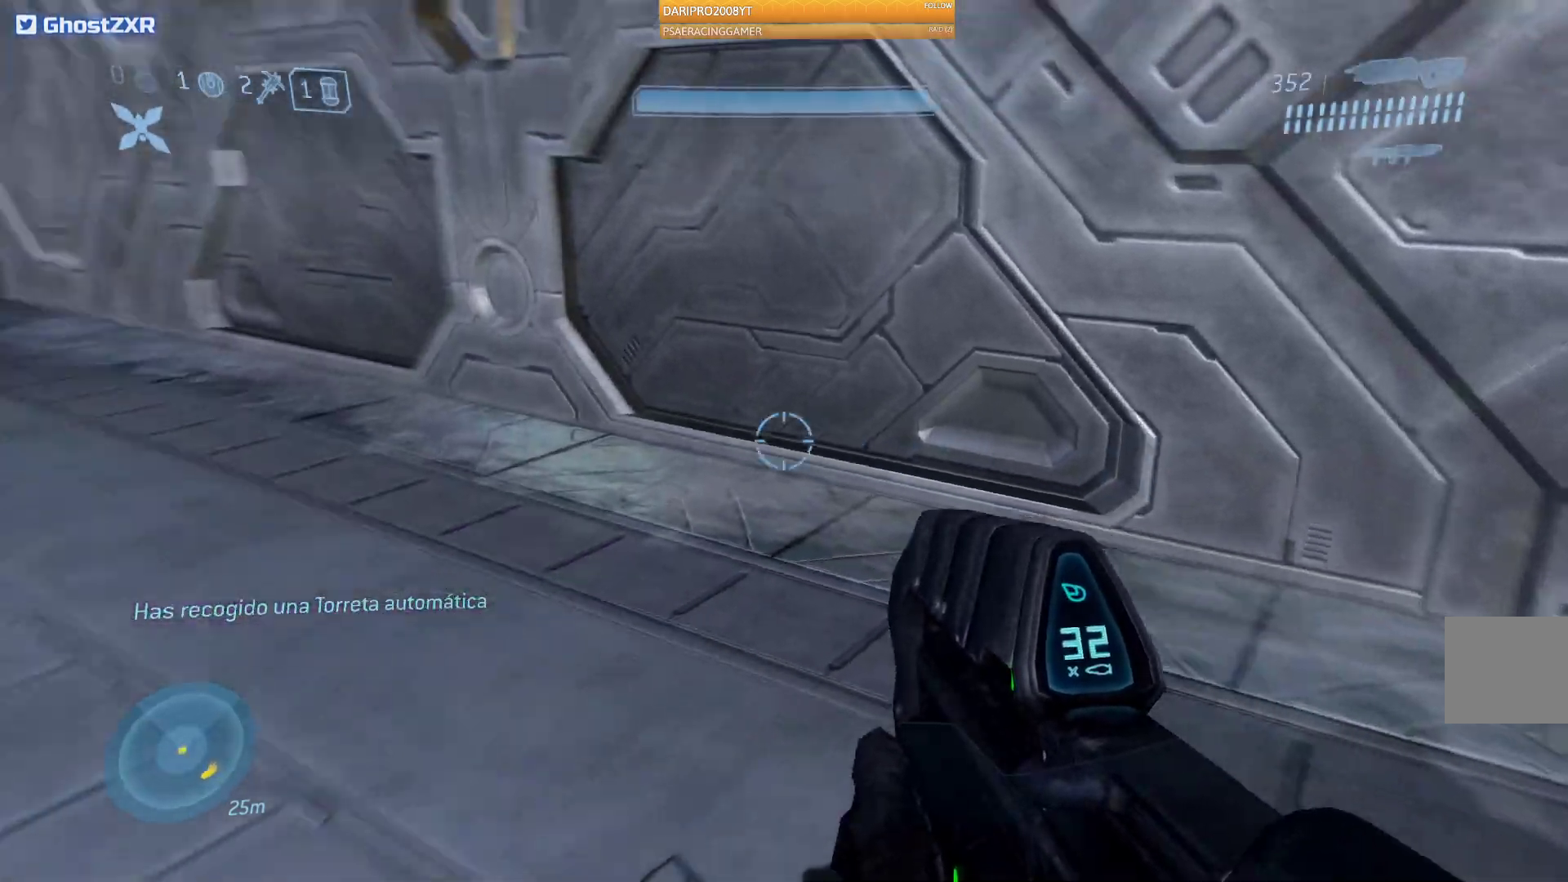
{"buttons": [], "left_stick": "down-left", "right_stick": "center", "events": [[250, "right_stick", "center"]]}
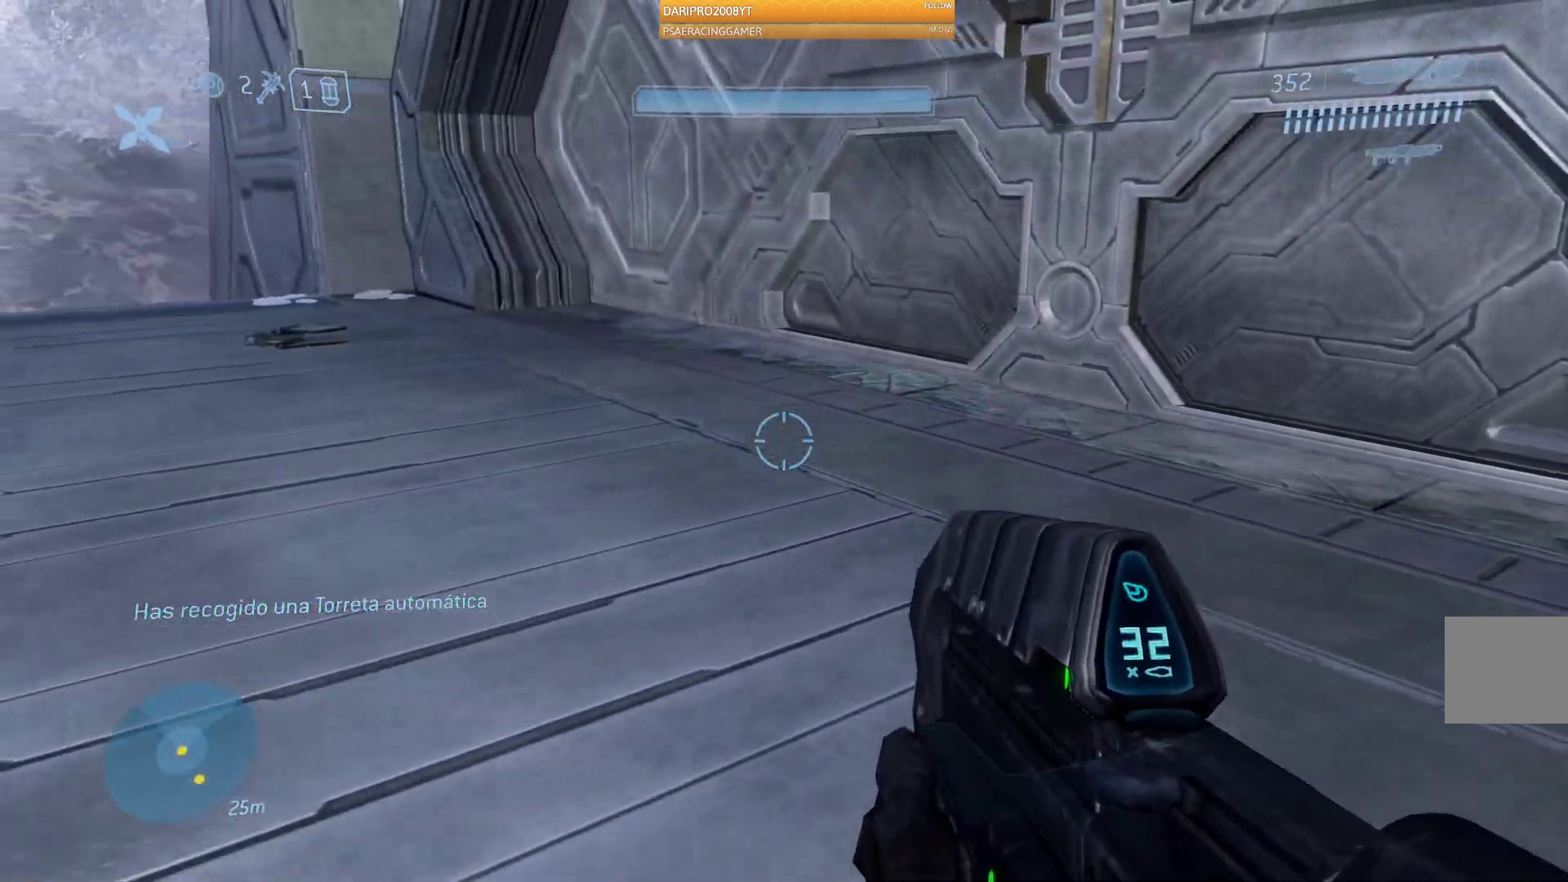
{"buttons": [], "left_stick": "up-left", "right_stick": "up-left"}